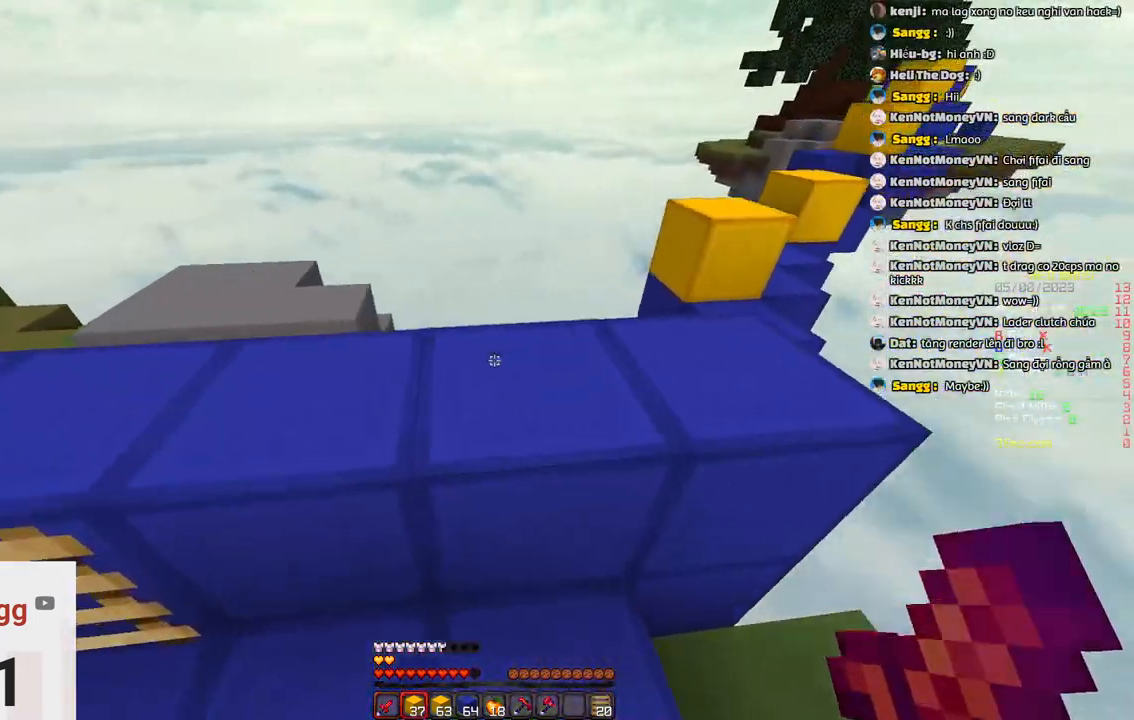
Gameplay with keyboard; each line is a JSON object with the keys held at the frame after it. "events" lists presses ("down") and releases ("up") of "a", "d", "s", "space" and "w" between this image and that frame as [ms after this image, input, new state], when the widget could be followed in between. No other keys are recorded. Mouse input is not recorded.
{"keys": ["w"], "events": [[50, "space", "down"], [267, "space", "up"]]}
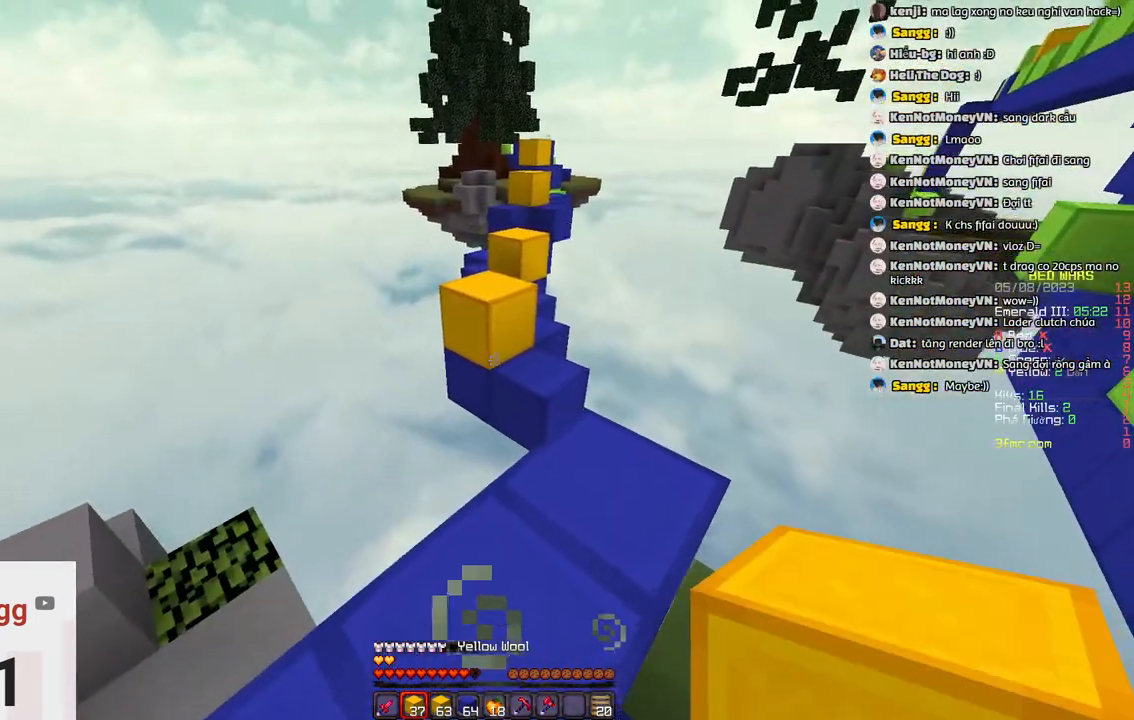
{"keys": ["s"], "events": [[233, "s", "down"], [233, "w", "up"]]}
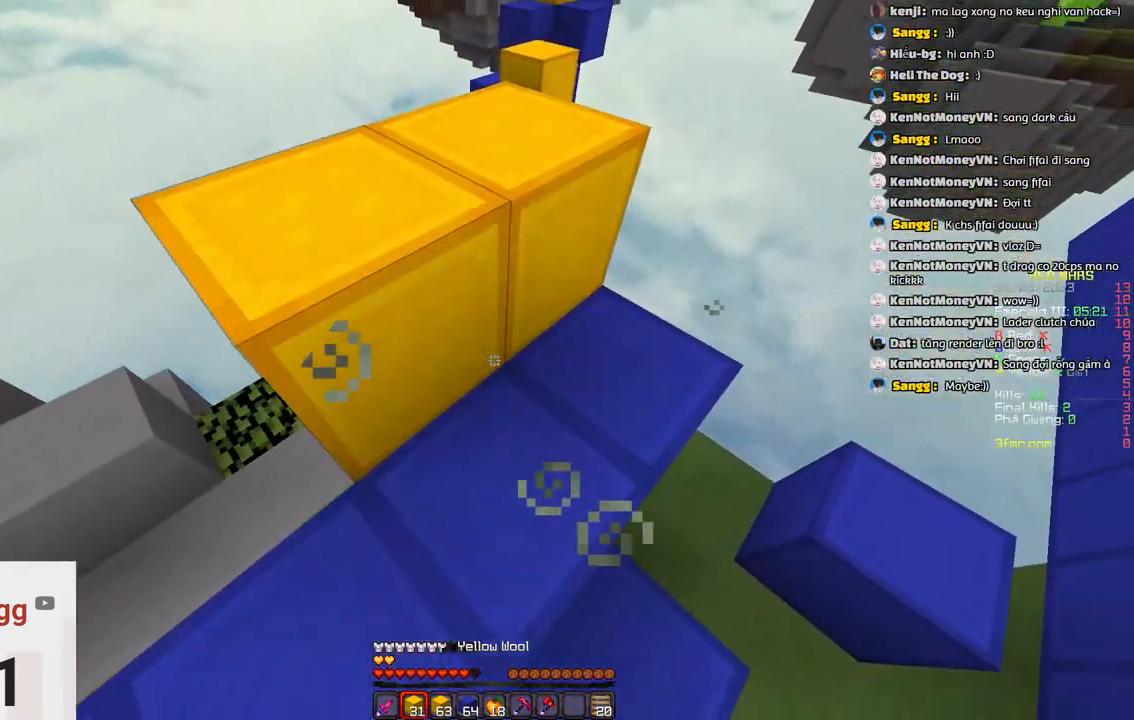
{"keys": ["a", "w"], "events": [[50, "s", "up"], [100, "w", "down"], [217, "space", "down"], [367, "a", "down"], [367, "space", "up"]]}
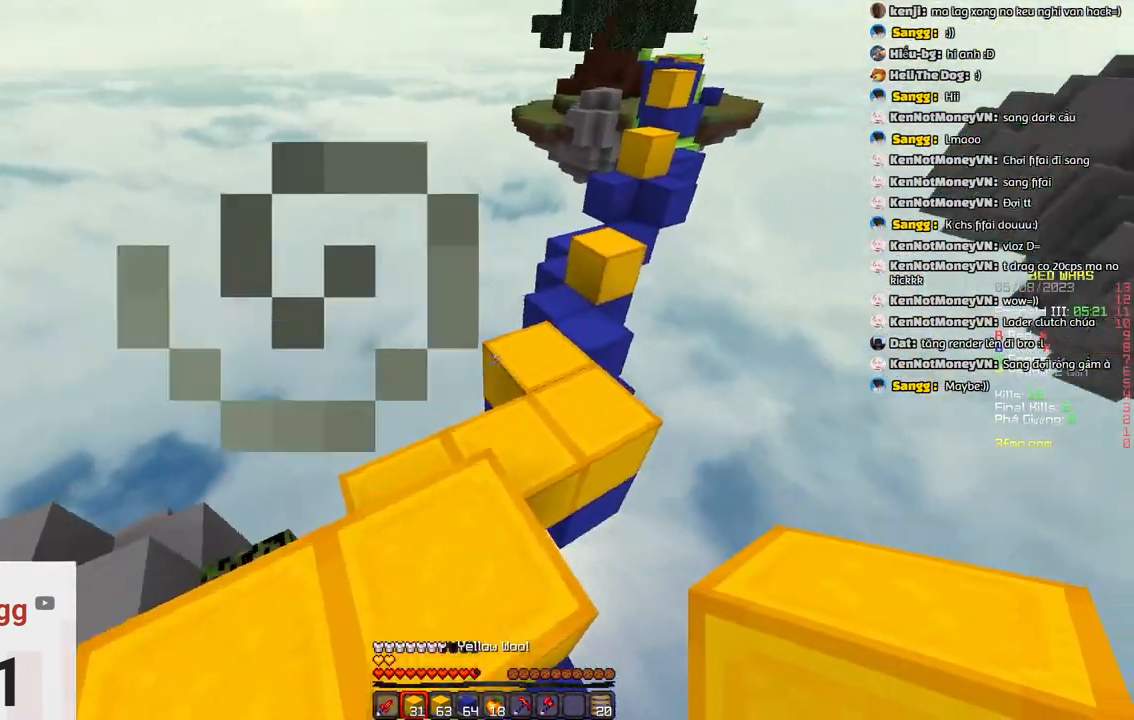
{"keys": ["w"], "events": [[183, "a", "up"]]}
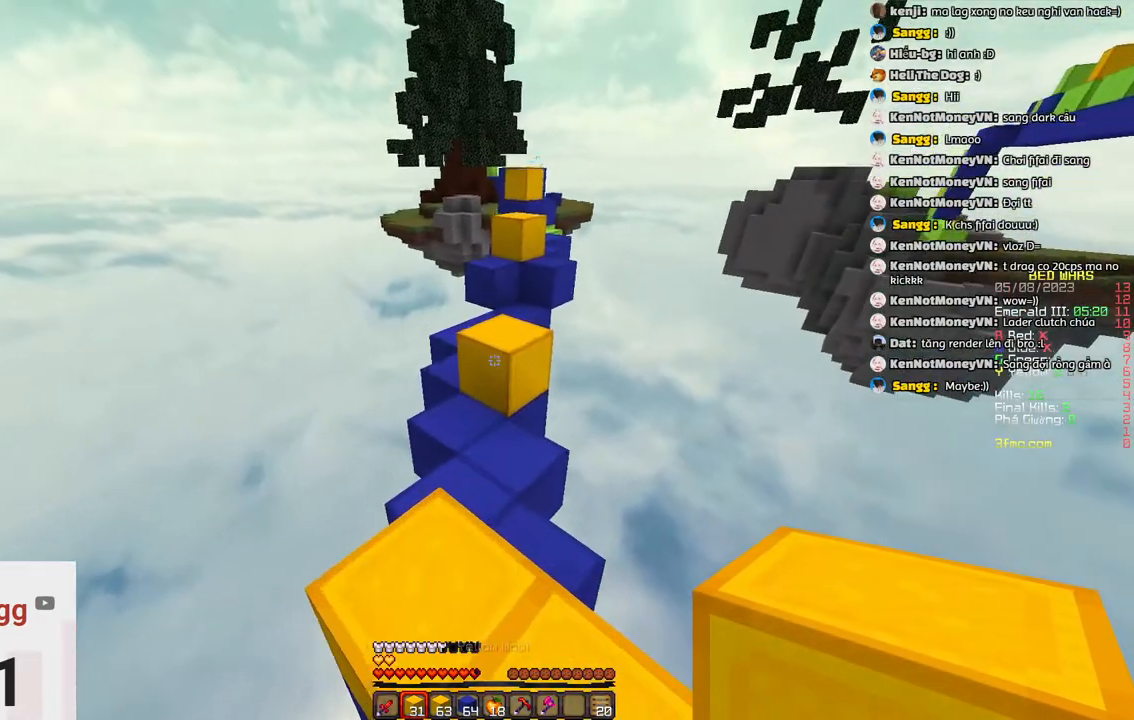
{"keys": ["space", "w"], "events": [[300, "space", "down"]]}
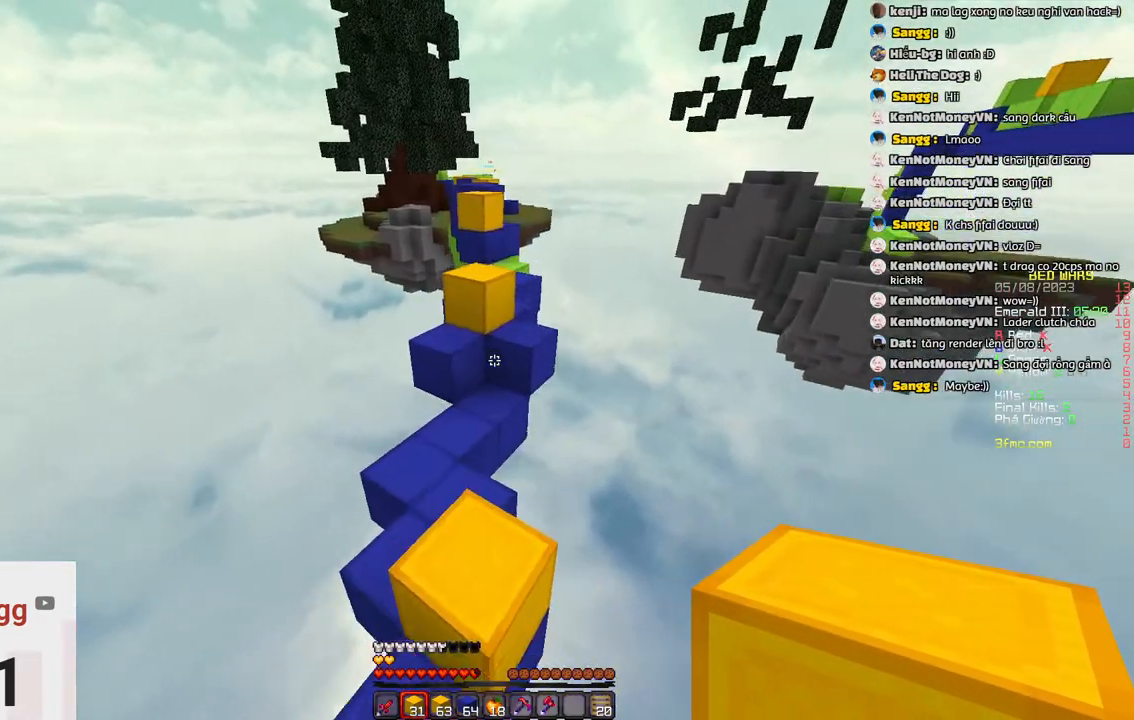
{"keys": ["space", "w"], "events": [[17, "space", "up"], [367, "space", "down"]]}
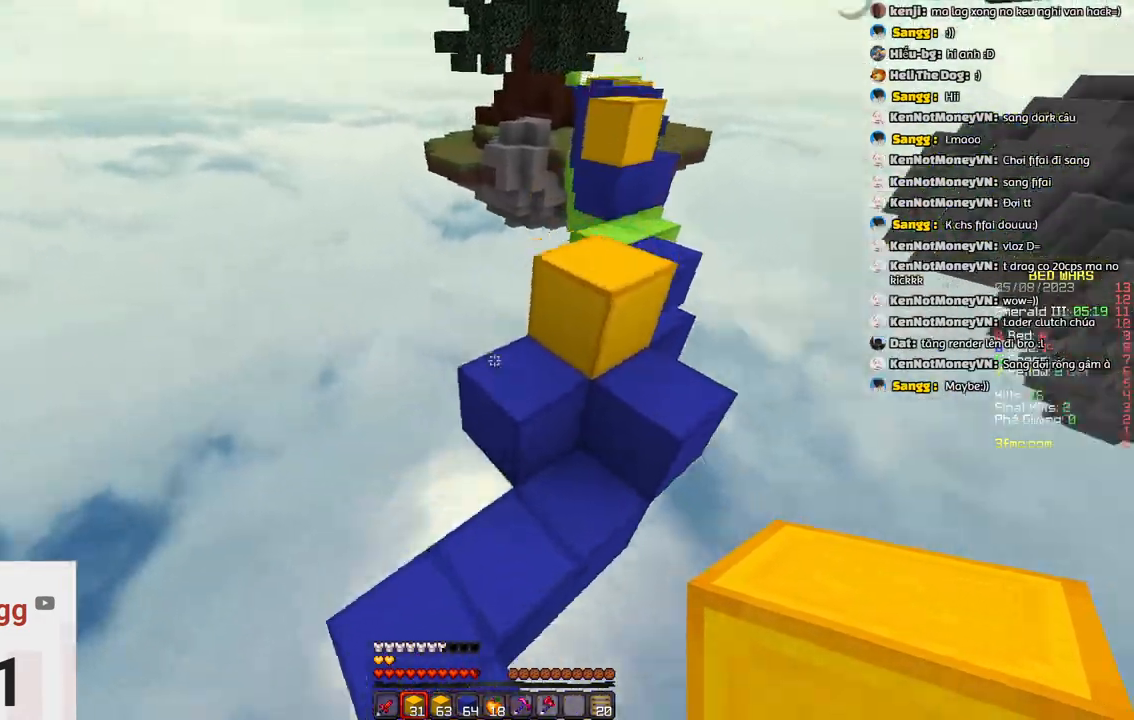
{"keys": ["d", "space", "w"], "events": [[150, "space", "up"], [200, "d", "down"], [400, "space", "down"]]}
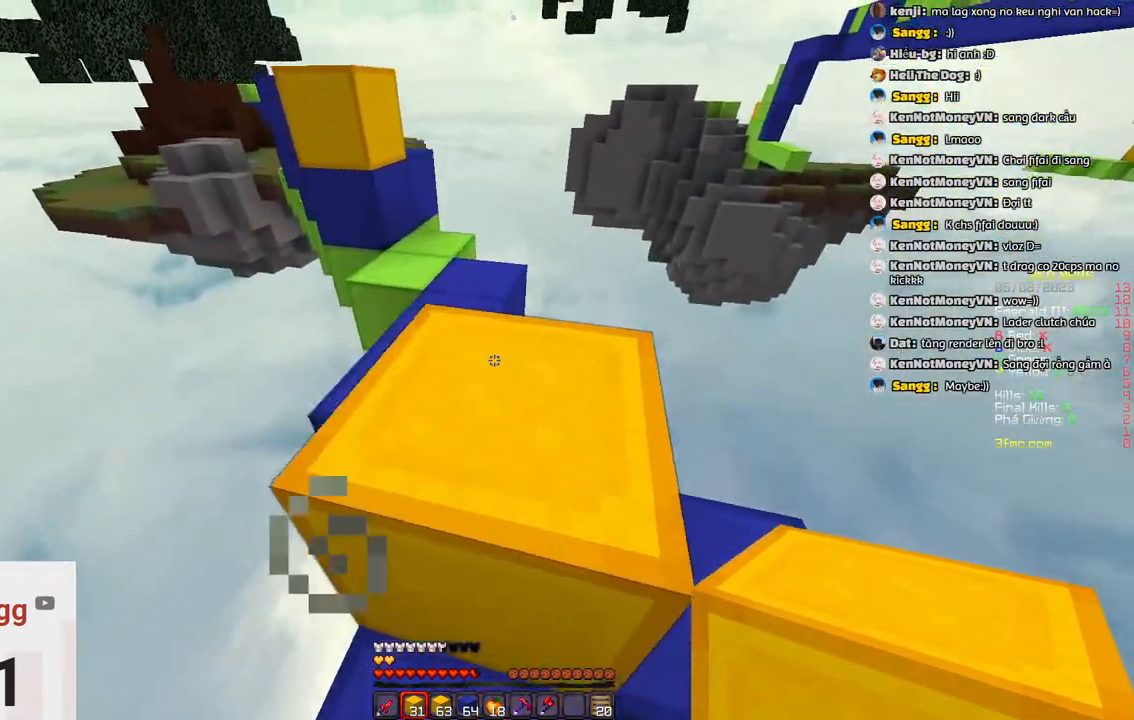
{"keys": ["w"], "events": [[217, "d", "up"], [217, "space", "up"]]}
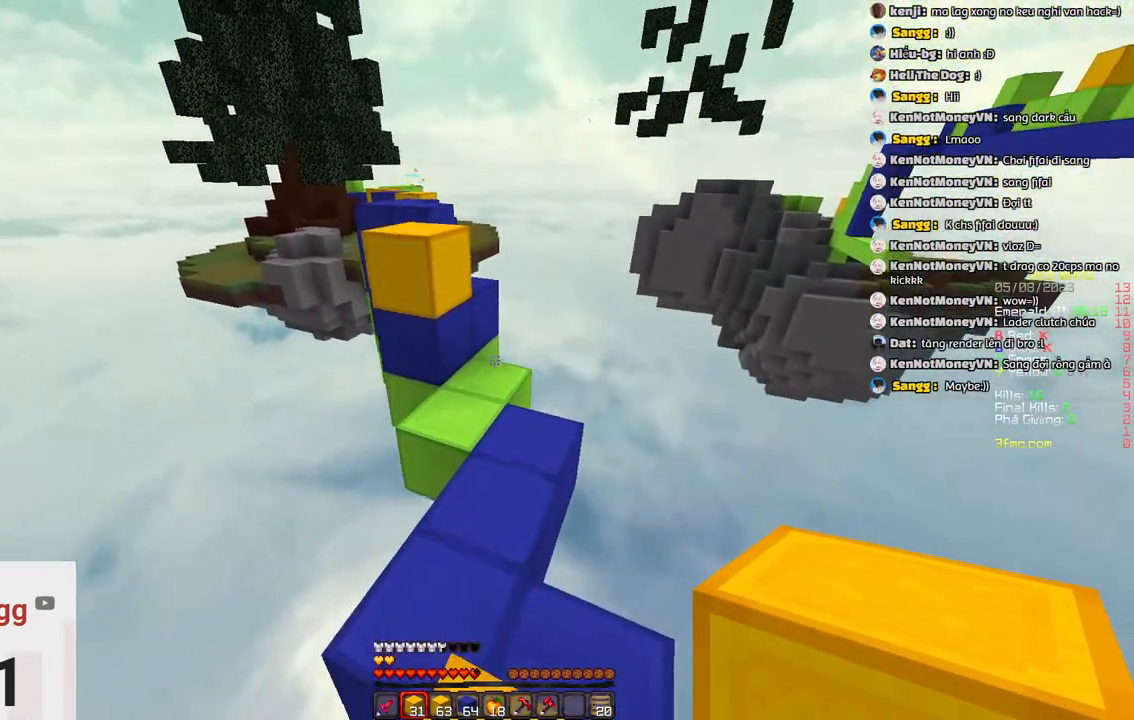
{"keys": [], "events": [[450, "w", "up"]]}
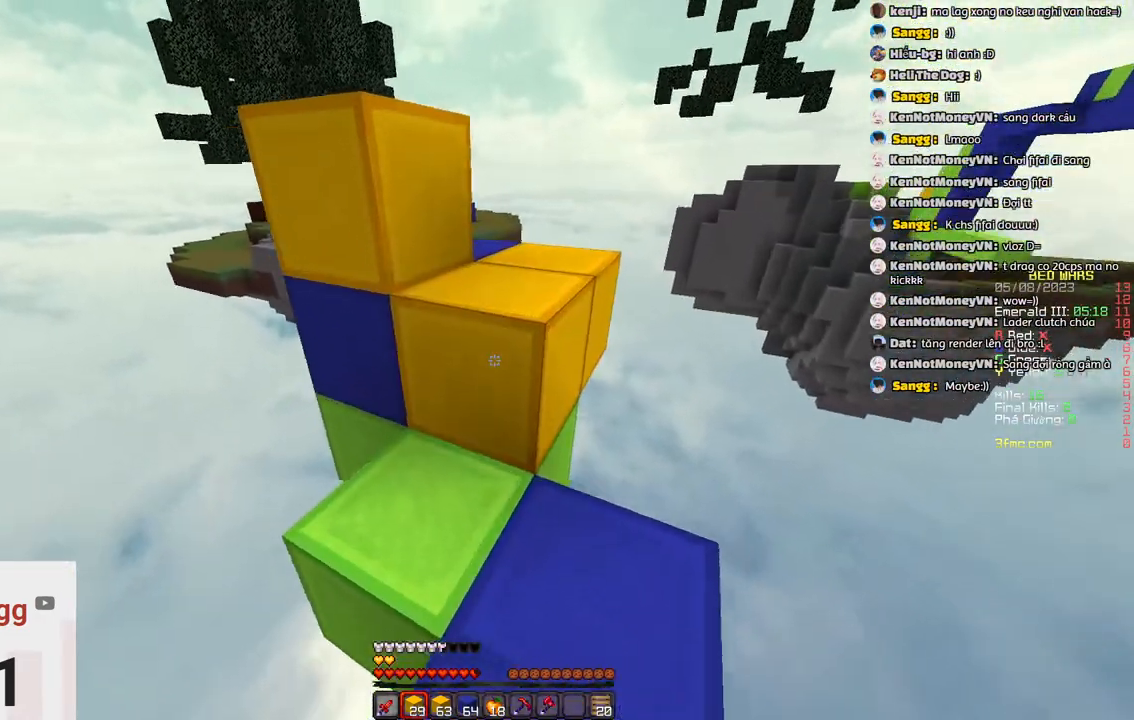
{"keys": ["w"], "events": [[267, "space", "down"], [317, "w", "down"], [467, "space", "up"]]}
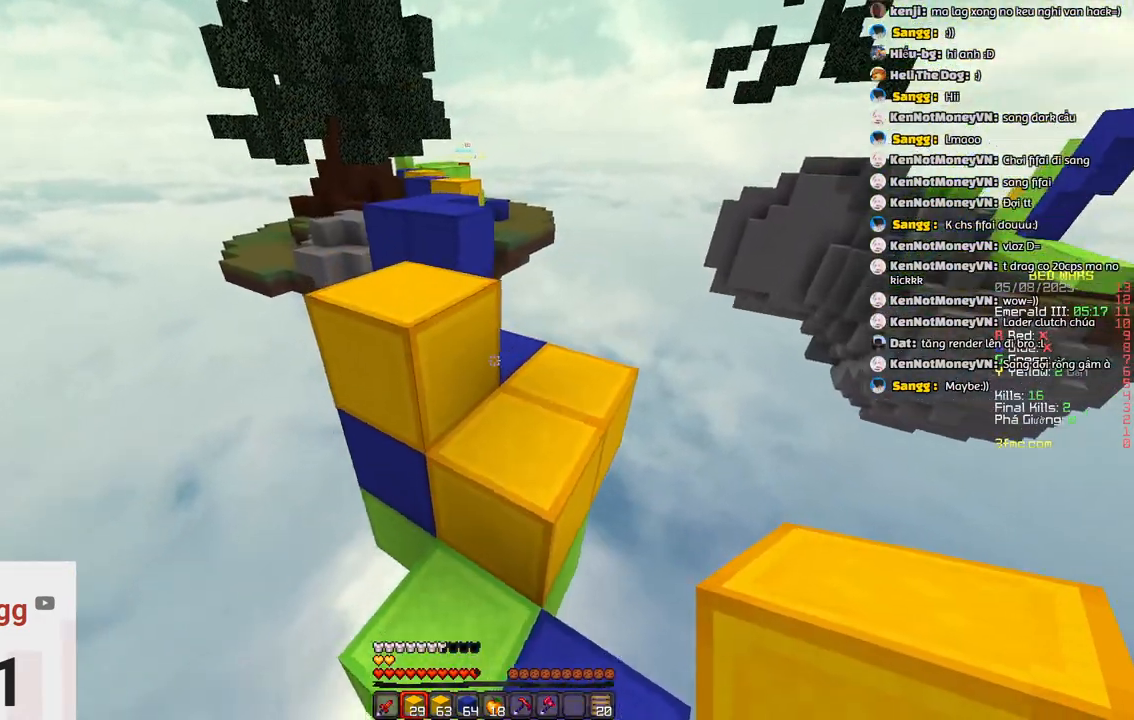
{"keys": ["w"], "events": [[300, "w", "up"], [450, "w", "down"]]}
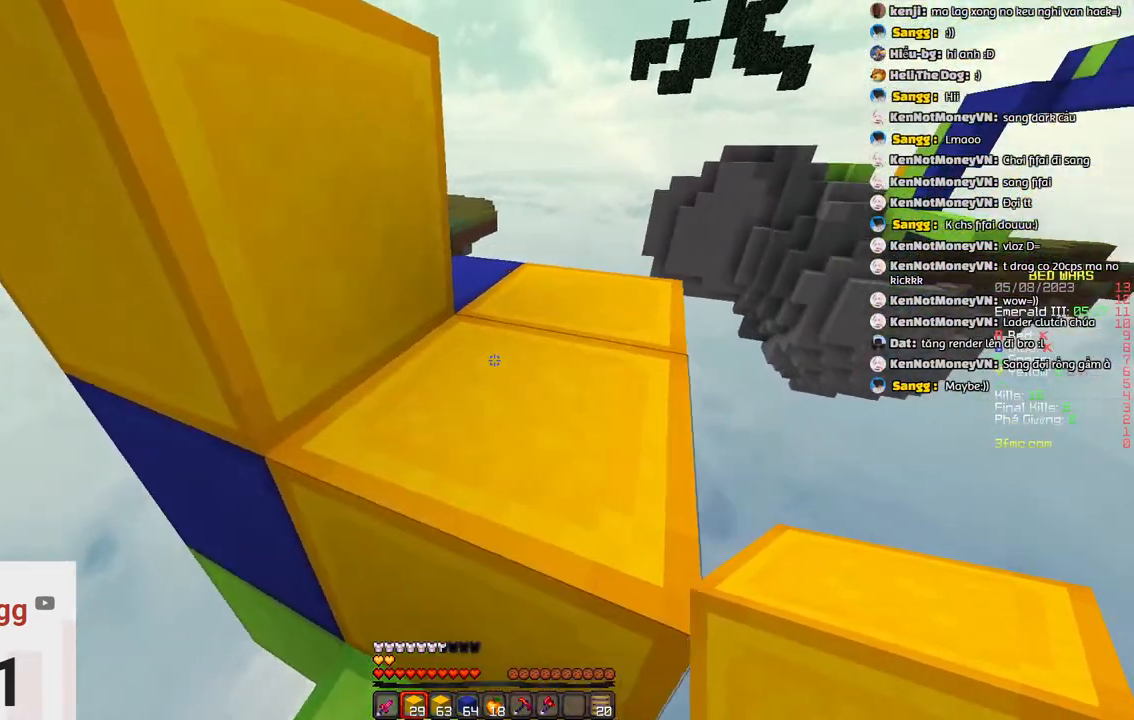
{"keys": ["a", "space", "w"], "events": [[50, "space", "down"], [100, "d", "down"], [300, "space", "up"], [367, "a", "down"], [417, "d", "up"], [467, "space", "down"]]}
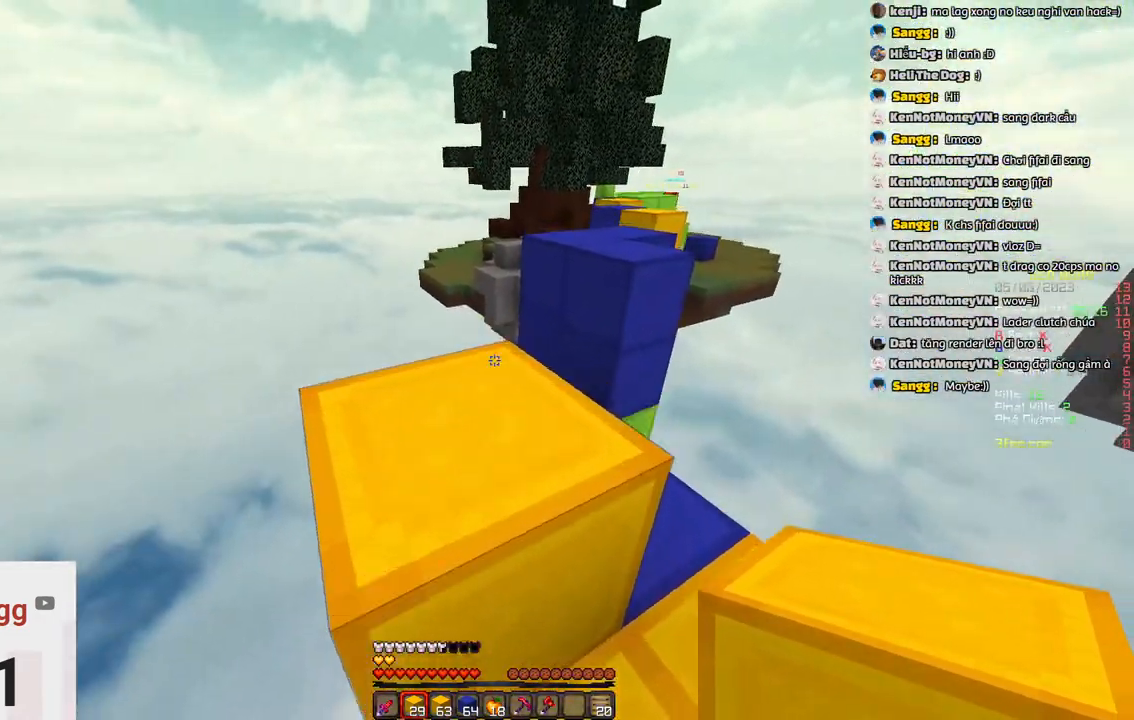
{"keys": ["space", "w"], "events": [[117, "a", "up"], [250, "space", "up"], [433, "space", "down"]]}
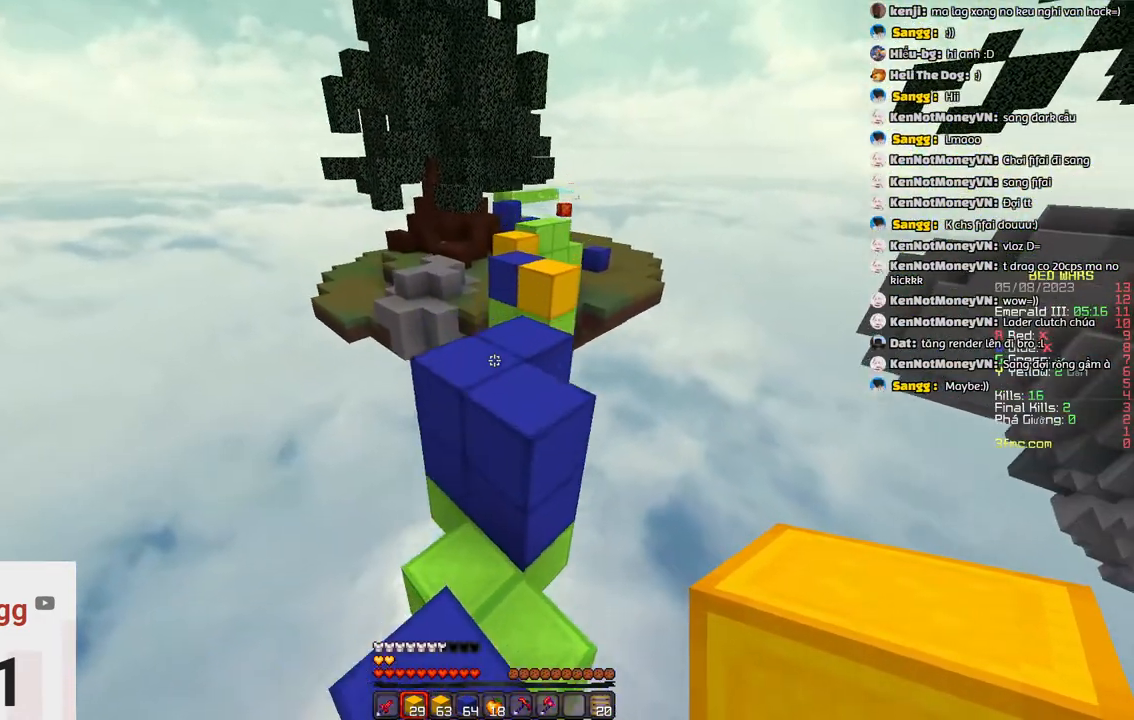
{"keys": ["w"], "events": [[250, "space", "up"]]}
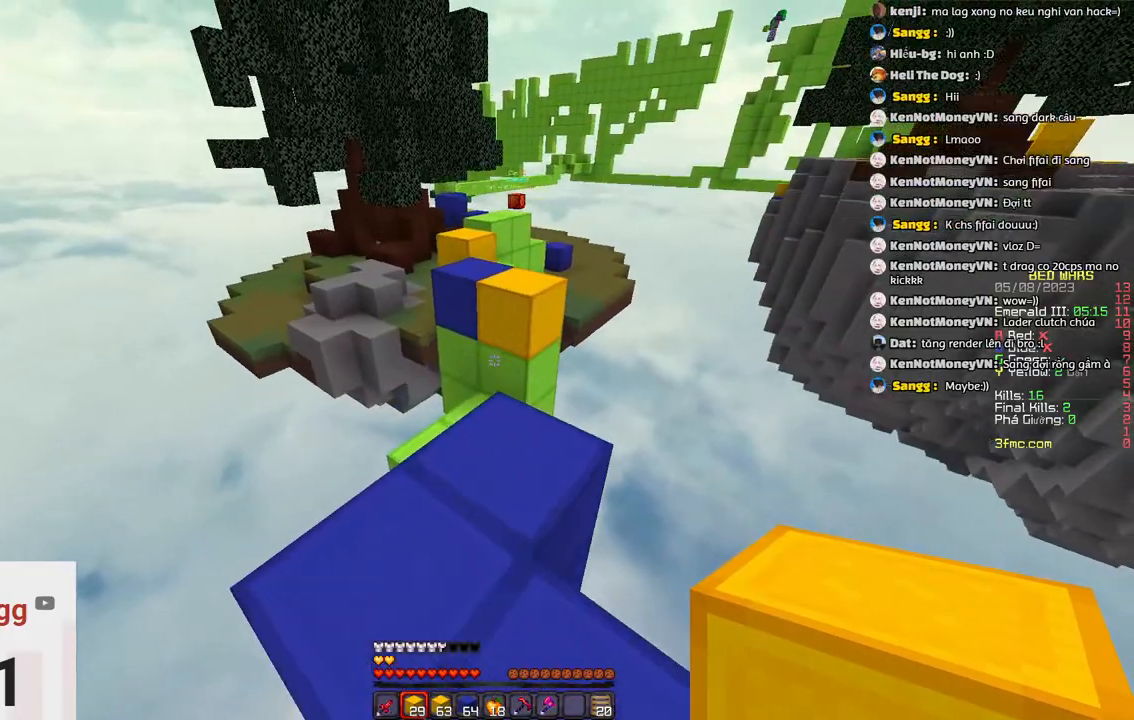
{"keys": ["space", "w"], "events": [[267, "space", "down"]]}
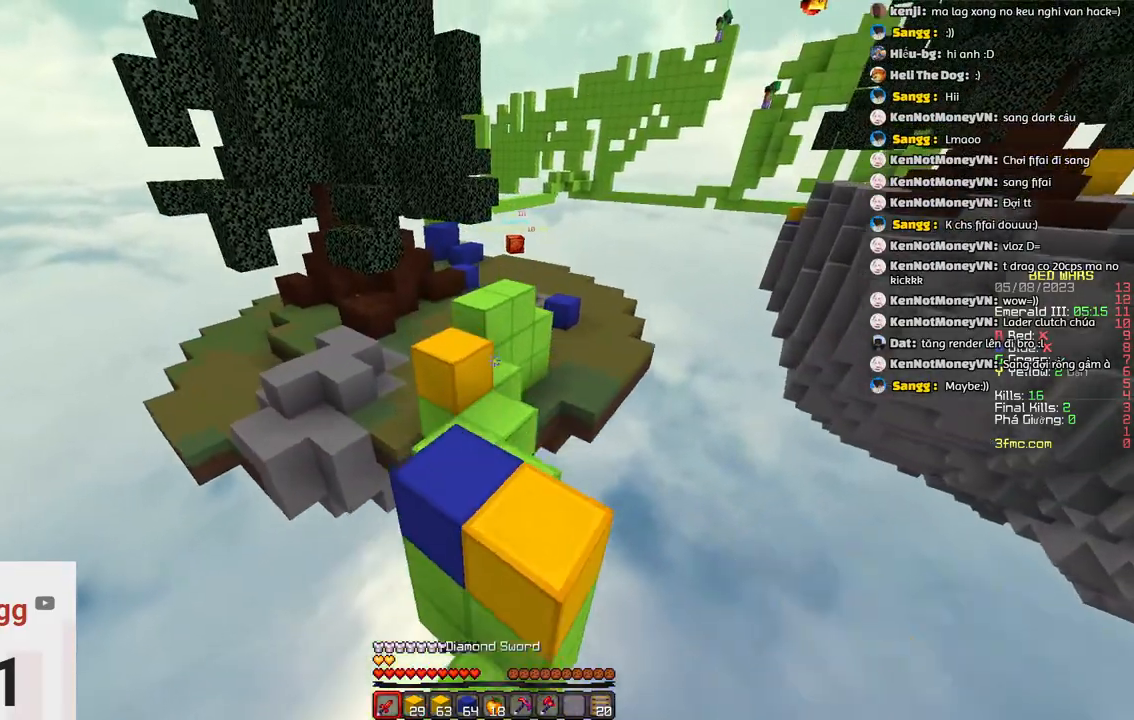
{"keys": ["w"], "events": [[33, "space", "up"], [300, "space", "down"], [483, "space", "up"]]}
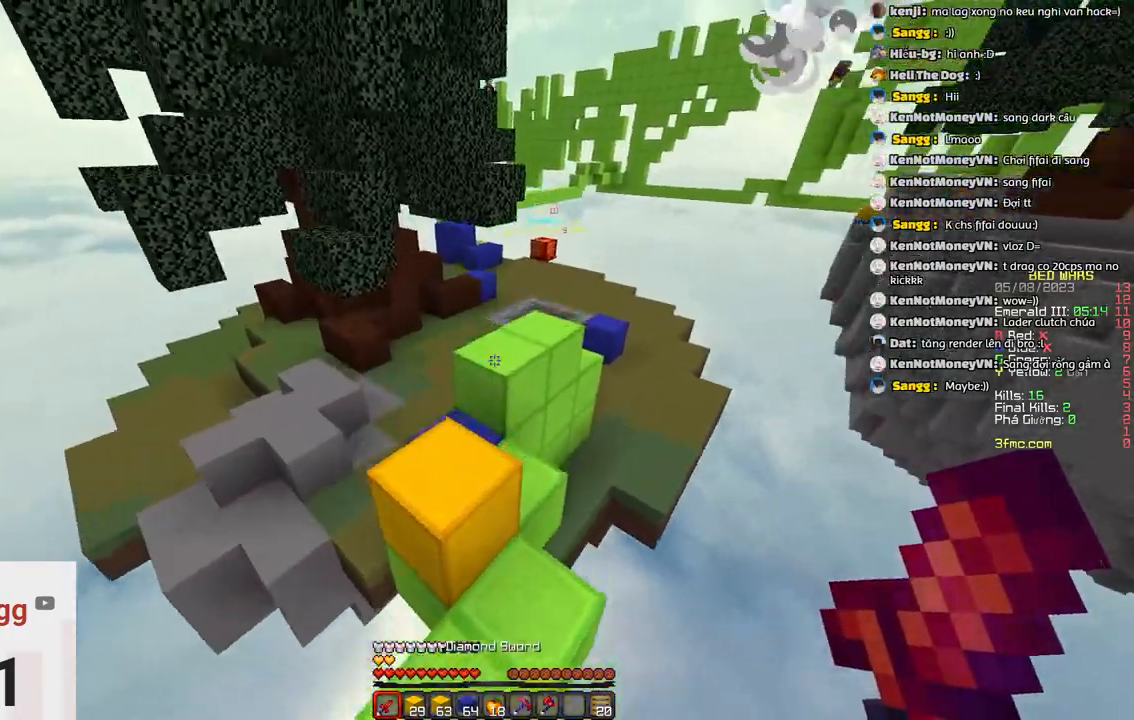
{"keys": ["space", "w"]}
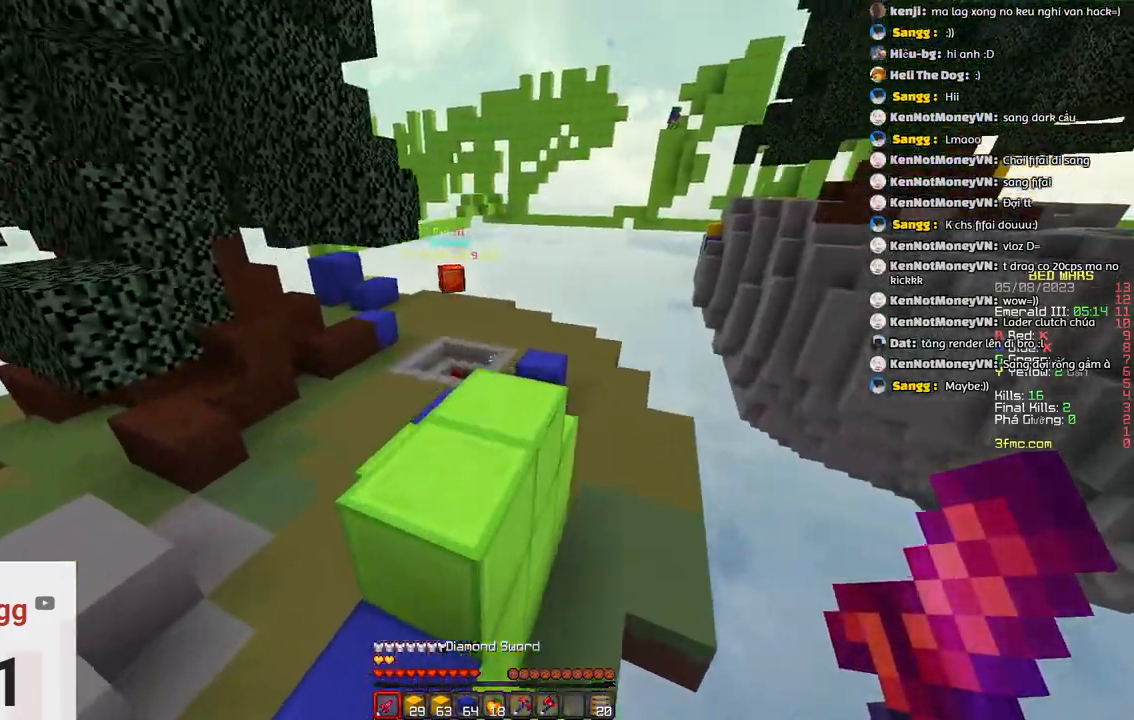
{"keys": ["w"], "events": [[167, "space", "up"]]}
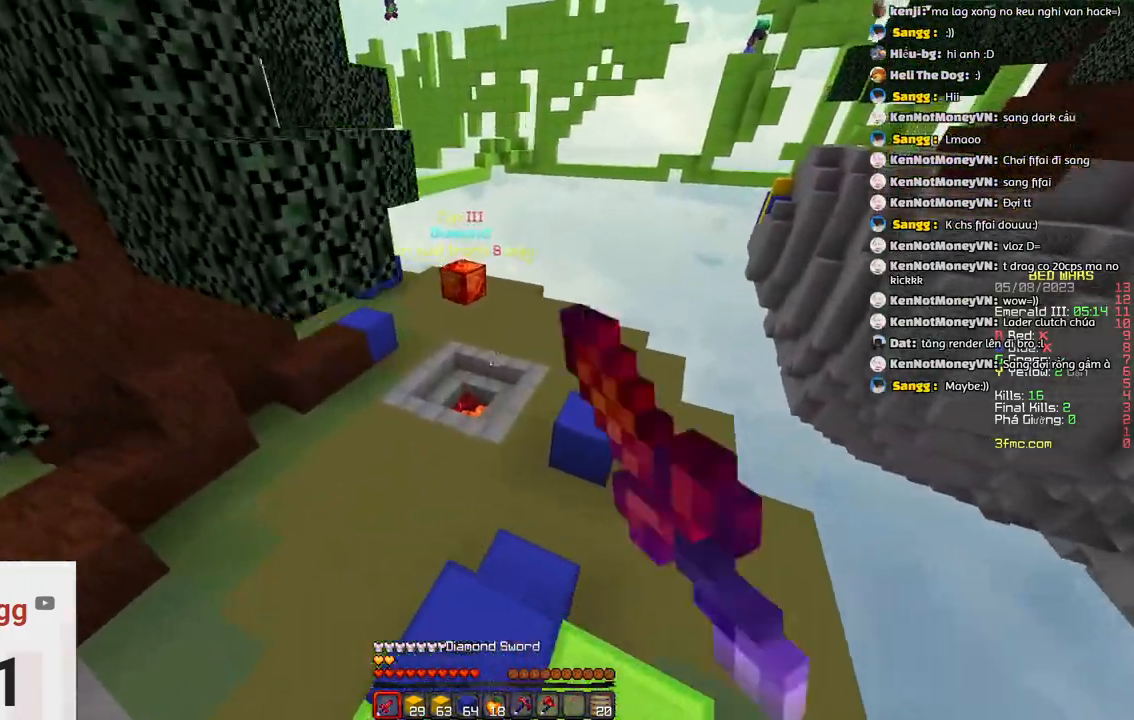
{"keys": ["w"], "events": []}